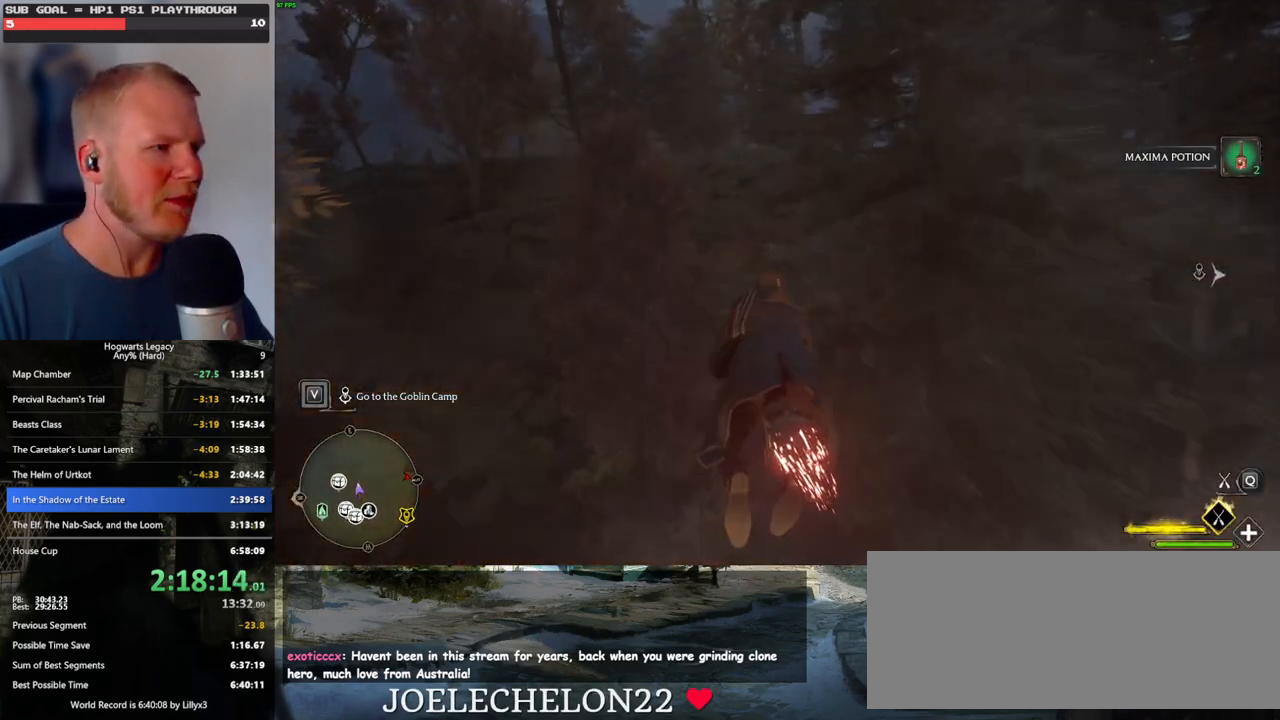
Gameplay with keyboard and mouse; each line is a JSON object with the keys and mouse buttons held at the frame after it. "events" lists presses ("down") and releases ("up") of ".", "/", "0", "1", "2", "3", "4", "5", "6", "7", "8", "9", "a", "alt_l", "alt_r", "b", "backslash", "backspace", "c", "caps_lock", "comma", "ctrl_l", "ctrl_r", "d", "e", "equals", "escape", "f", "f1", "f10", "f11", "f12", "f2", "f3", "f4", "f5", "f6", "f7", "f8", "f9", "g", "h", "i", "j", "k", "l", "lbracket", "m", "minus", "n", "o", "p", "q", "quote", "r", "rbracket", "return", "s", "semicolon", "shift_l", "shift_r", "space", "super", "t", "tab", "tilde", "u", "v", "w", "x", "y", "z", "mouse_left", "mouse_wheel", "mouse_right", "mouse_mb4" and "mouse_mb5" between this image and that frame as [ms after this image, input, new state], when the widget could be followed in between. "mouse_left", "mouse_wheel", "mouse_right", "mouse_mb4", "mouse_mb5" = the "left", "wheel", "right", "mb4", "mb5" buttons of the "mouse" list. No other keys are recorded. "wheel" means that the mouse wheel is clicked or scrolled. Mouse movement is not recorded.
{"keys": ["space", "w"], "mouse": ["left"], "events": [[34, "r", "down"], [117, "r", "up"], [317, "space", "down"]]}
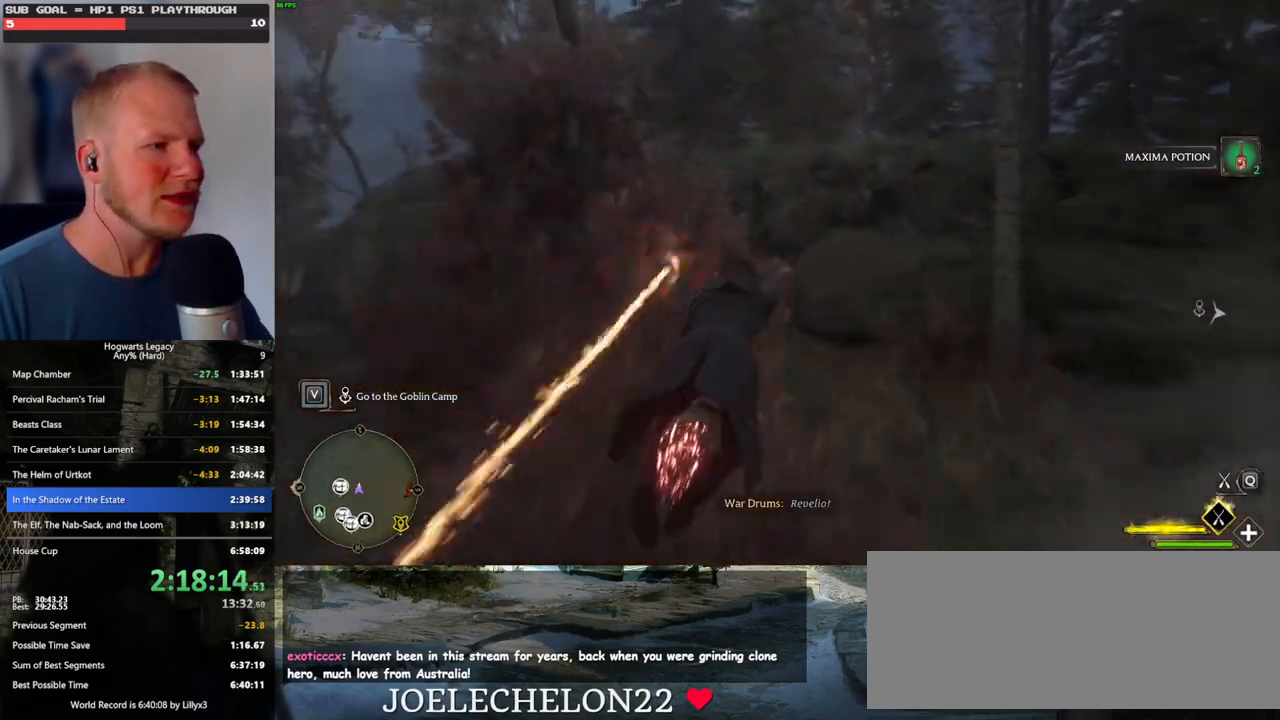
{"keys": ["w"], "mouse": ["left"], "events": [[167, "space", "up"], [284, "a", "down"], [450, "a", "up"]]}
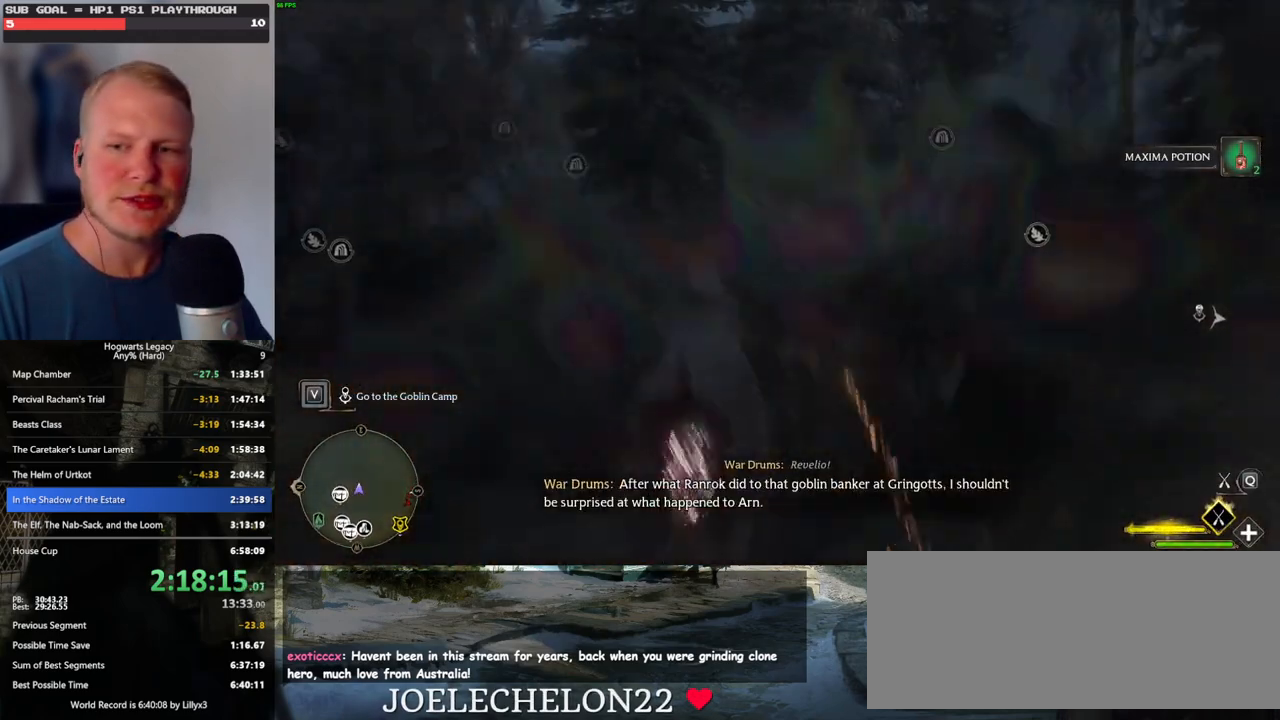
{"keys": ["w"], "mouse": ["left"], "events": [[400, "space", "down"], [467, "space", "up"]]}
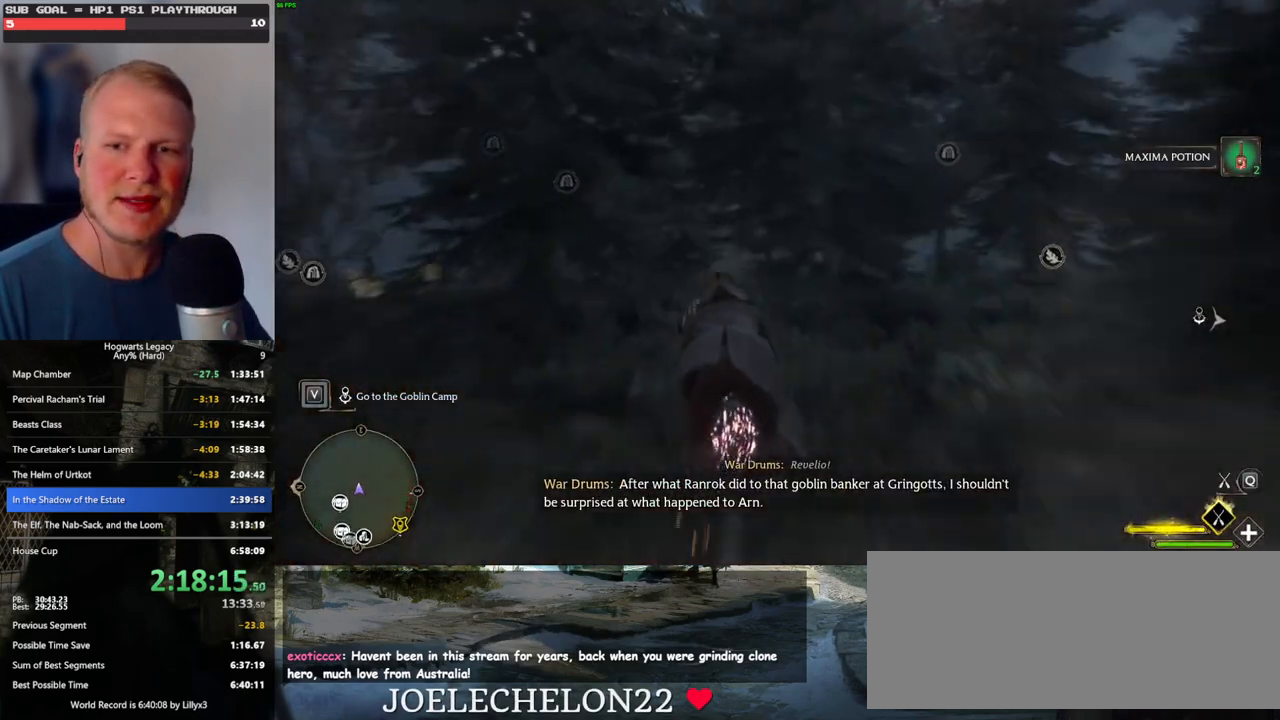
{"keys": ["d", "w"], "mouse": ["left"], "events": [[167, "ctrl_l", "down"], [317, "ctrl_l", "up"], [467, "d", "down"]]}
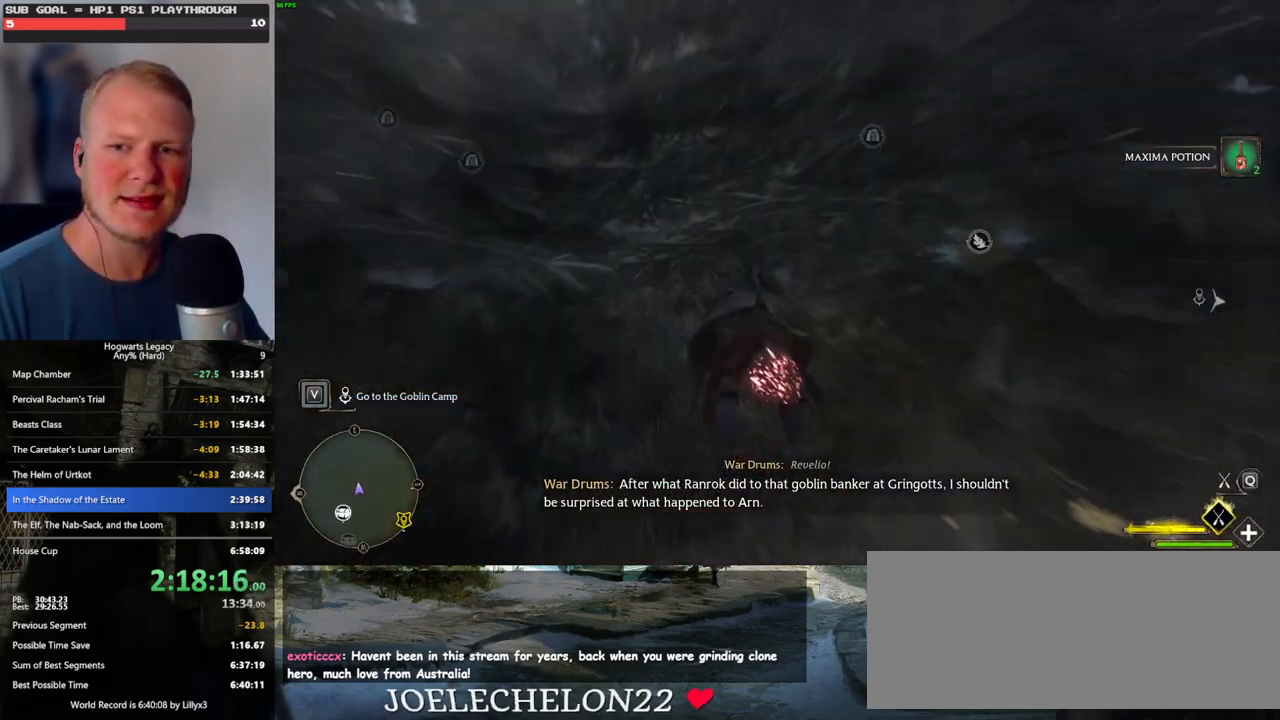
{"keys": ["w"], "mouse": ["left"], "events": [[84, "d", "up"]]}
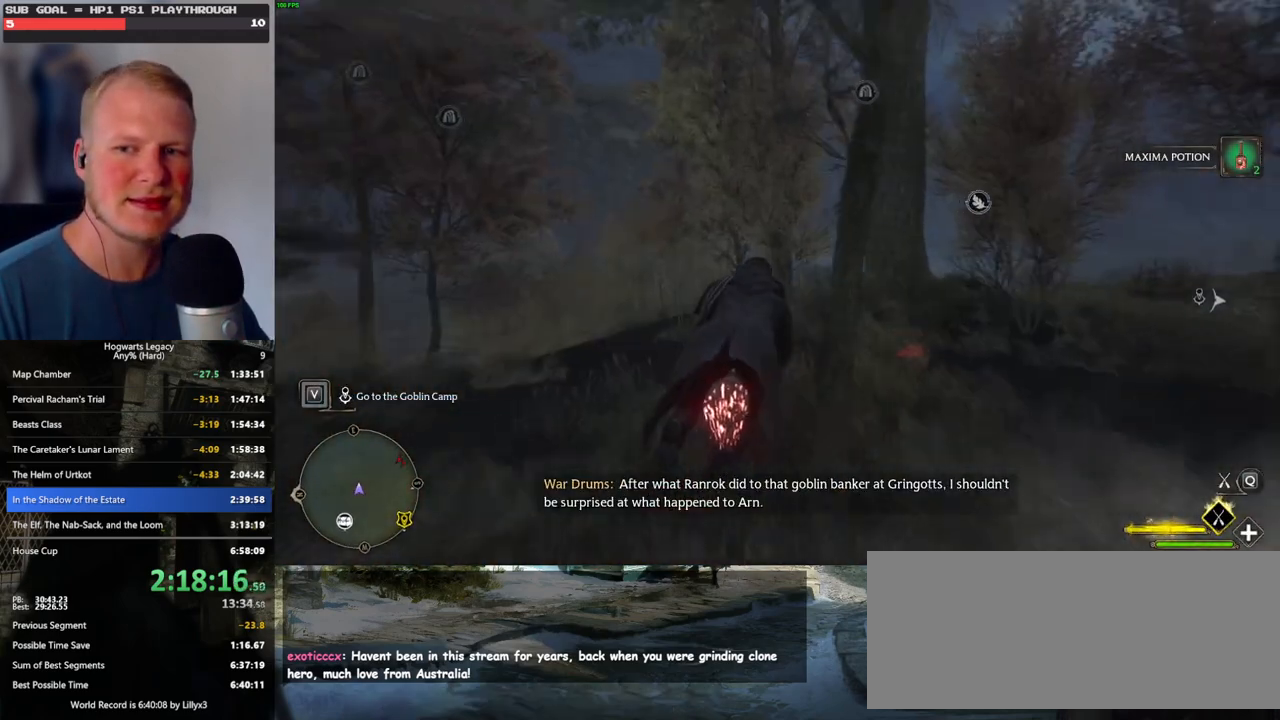
{"keys": ["ctrl_l", "w"], "mouse": ["left"], "events": [[417, "ctrl_l", "down"]]}
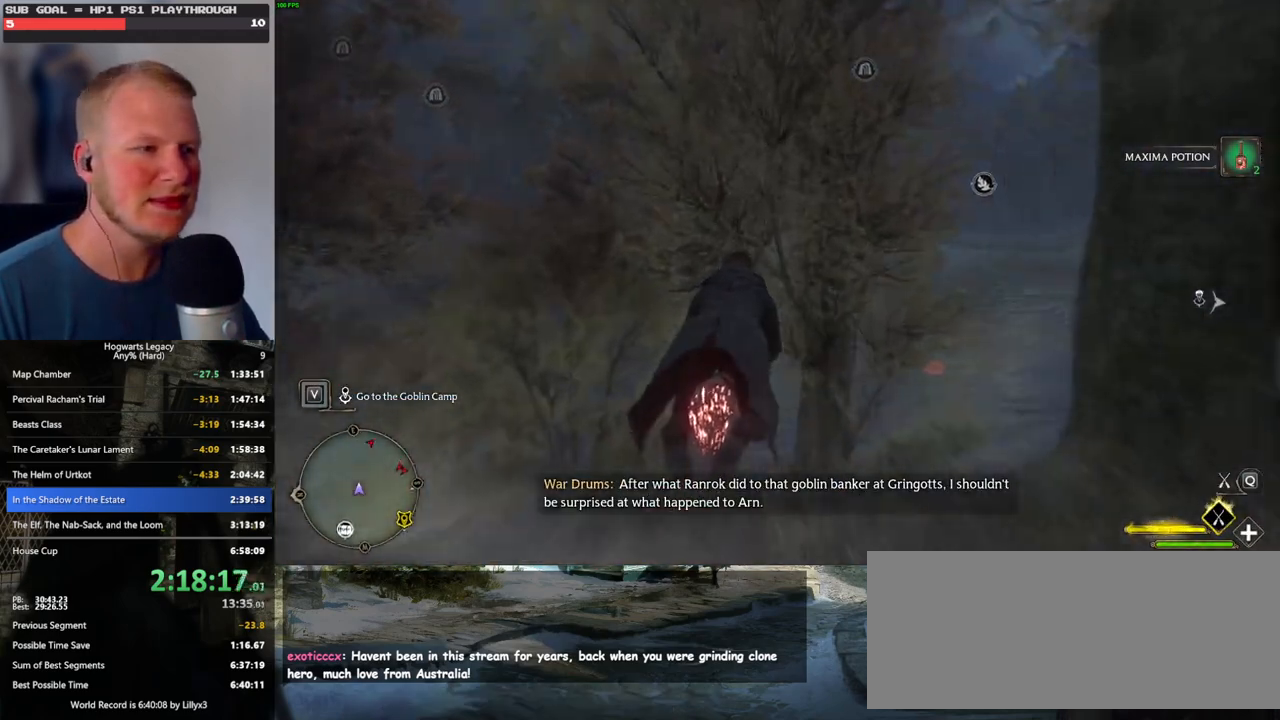
{"keys": ["d", "w"], "mouse": ["left"], "events": [[134, "ctrl_l", "up"], [384, "d", "down"]]}
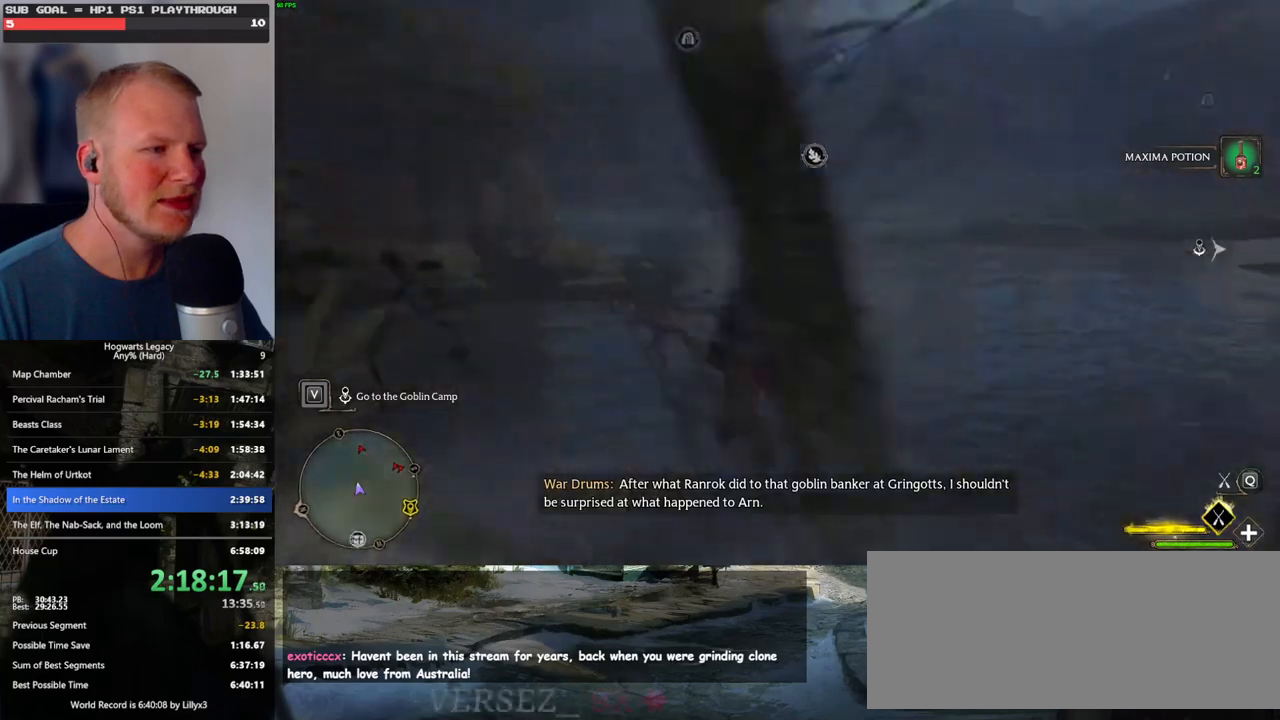
{"keys": ["w"], "mouse": ["left"], "events": [[367, "d", "up"]]}
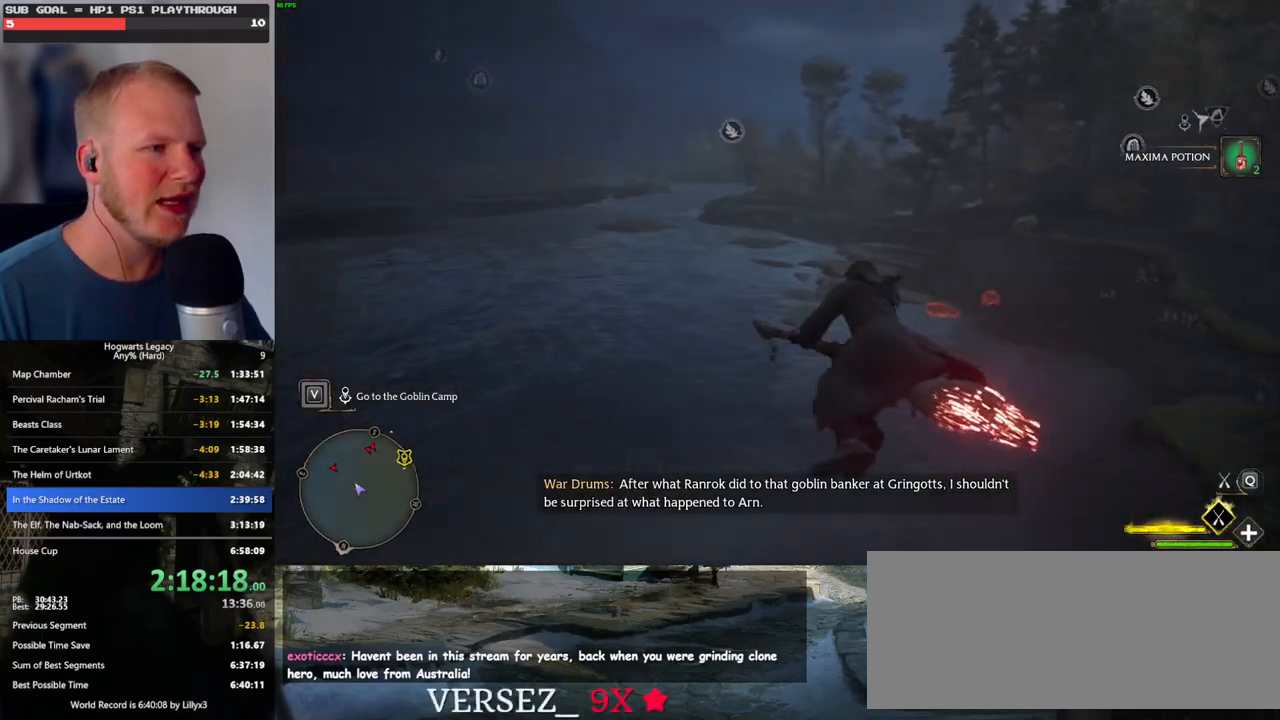
{"keys": ["ctrl_l", "w"], "mouse": ["left"], "events": [[134, "ctrl_l", "down"]]}
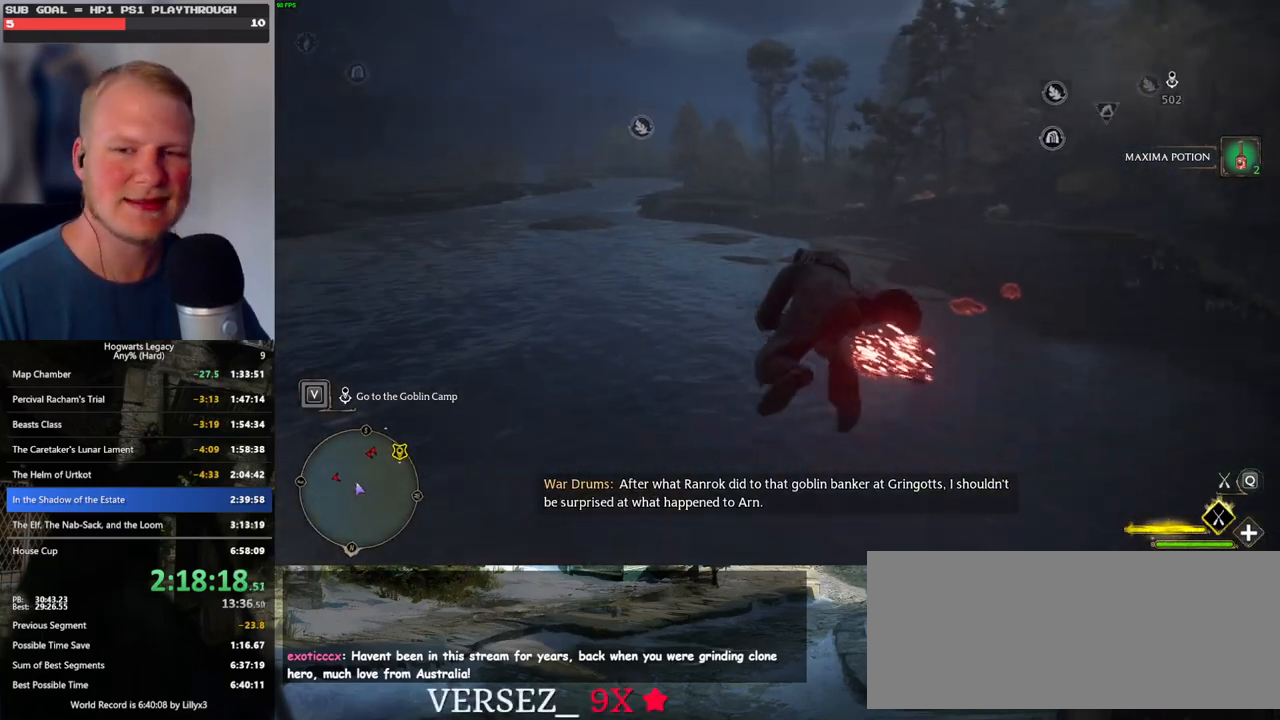
{"keys": ["w"], "mouse": ["left"], "events": [[167, "ctrl_l", "up"]]}
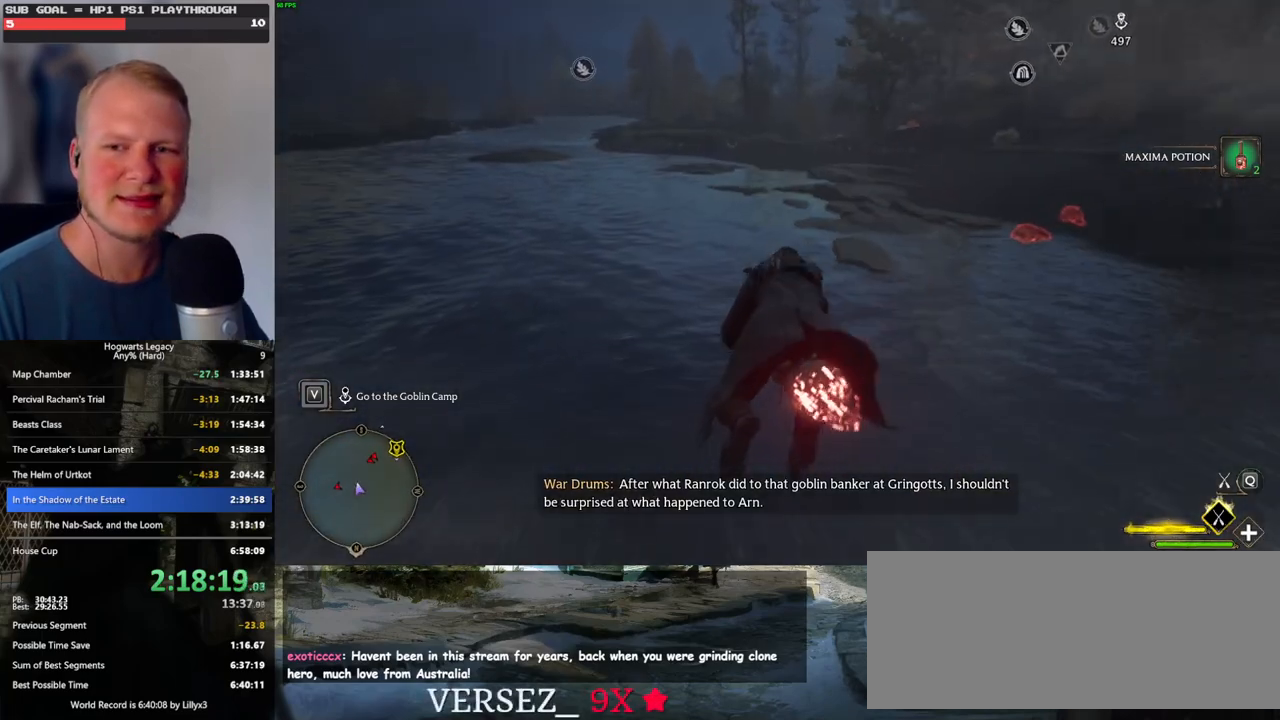
{"keys": ["w"], "mouse": ["left"], "events": []}
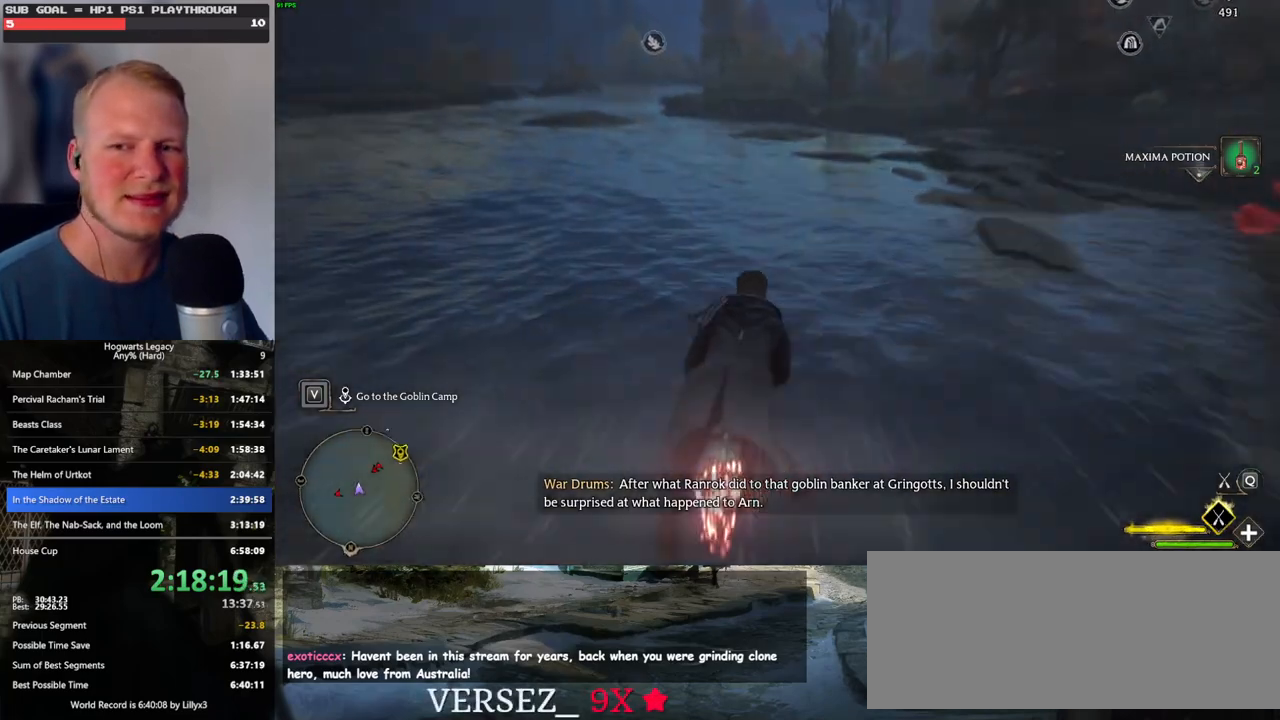
{"keys": ["w"], "mouse": ["left"], "events": []}
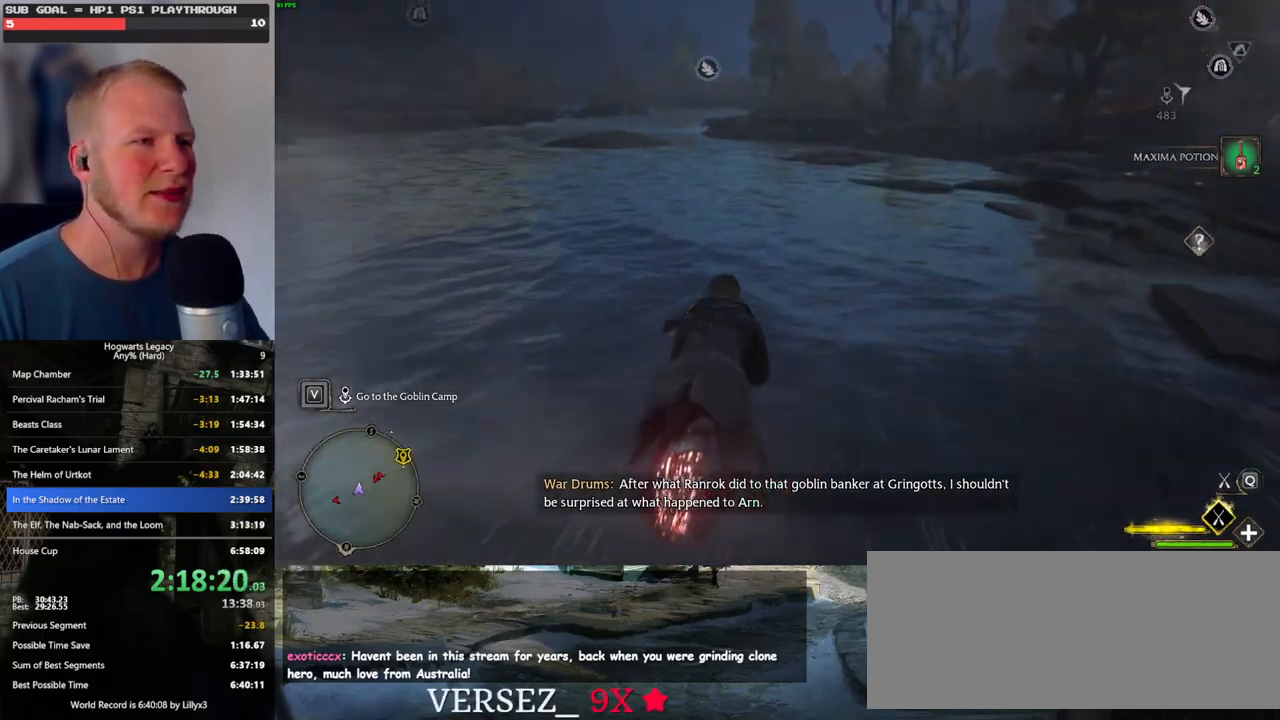
{"keys": ["a", "w"], "mouse": ["left"], "events": [[117, "ctrl_l", "down"], [184, "ctrl_l", "up"], [417, "a", "down"]]}
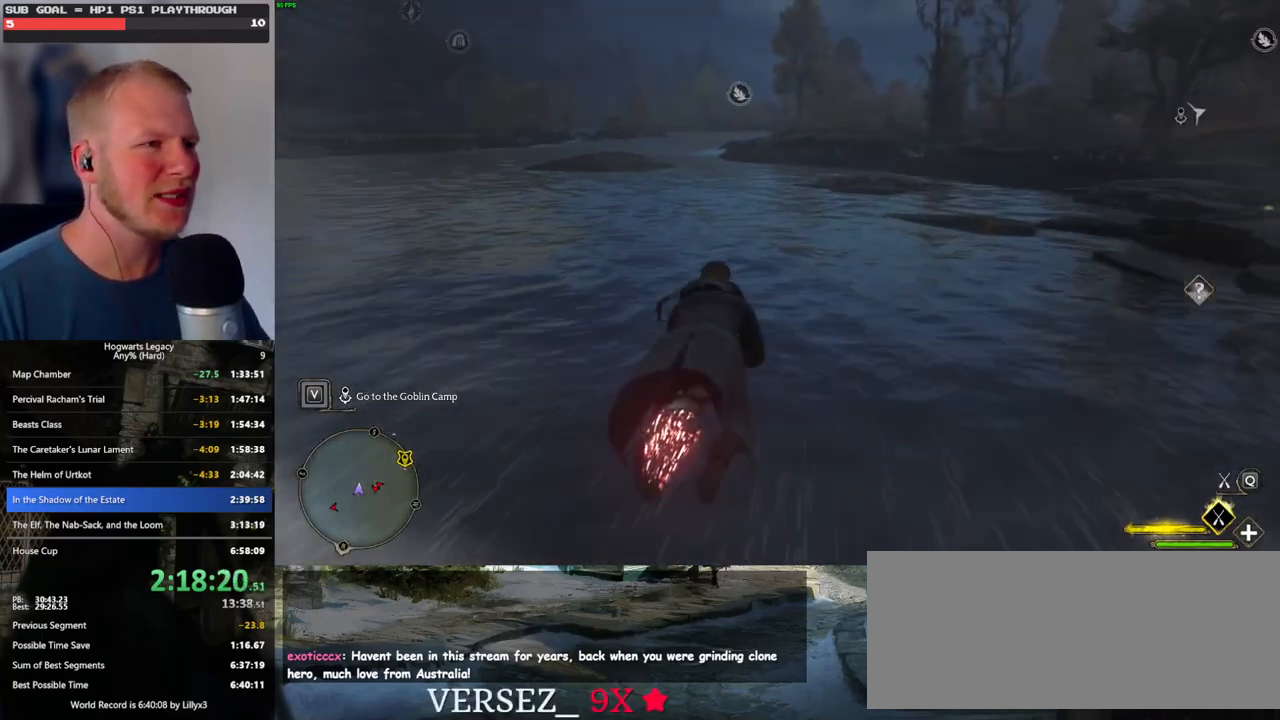
{"keys": ["w"], "mouse": ["left"], "events": [[67, "a", "up"]]}
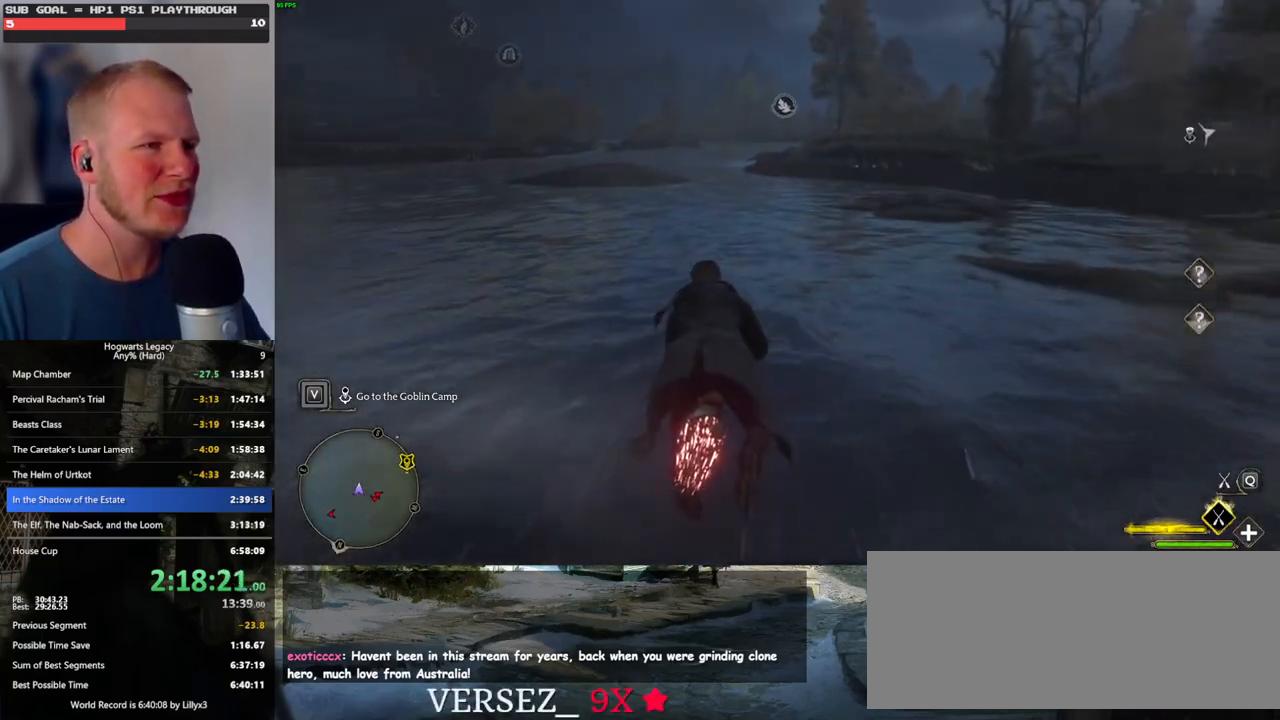
{"keys": ["w"], "mouse": ["left"], "events": []}
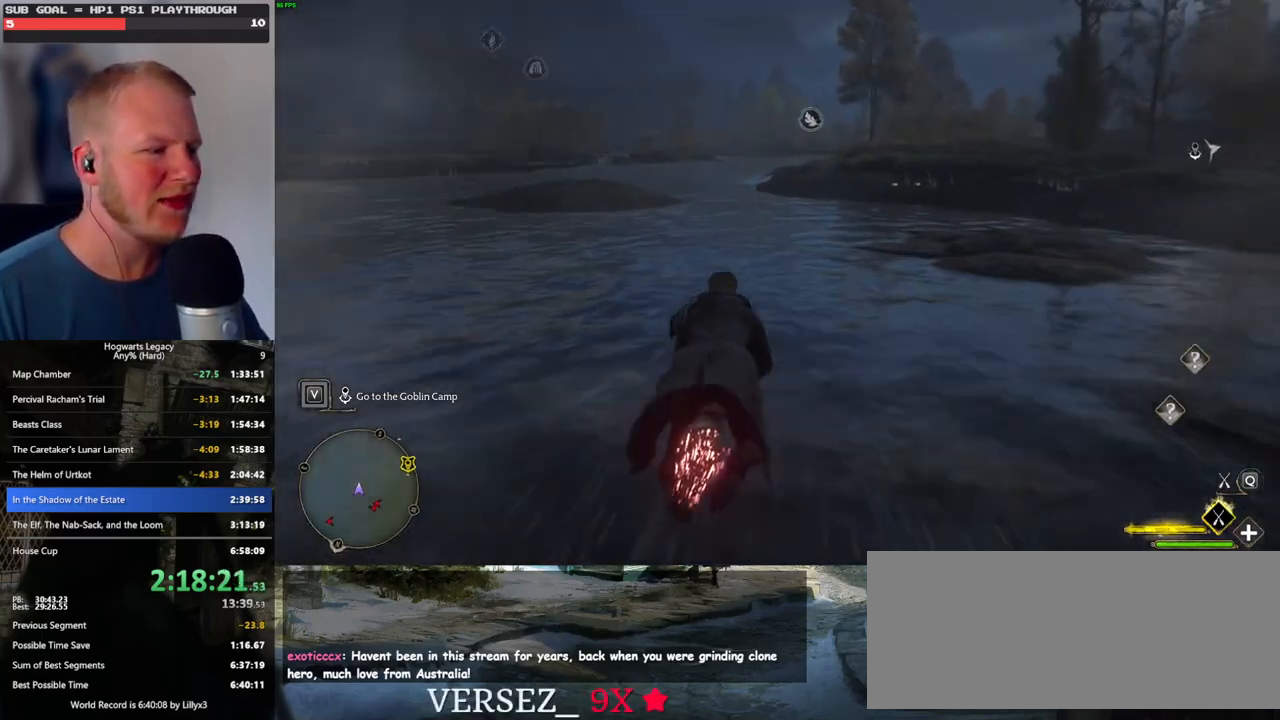
{"keys": ["w"], "mouse": ["left"], "events": [[67, "a", "down"], [134, "a", "up"]]}
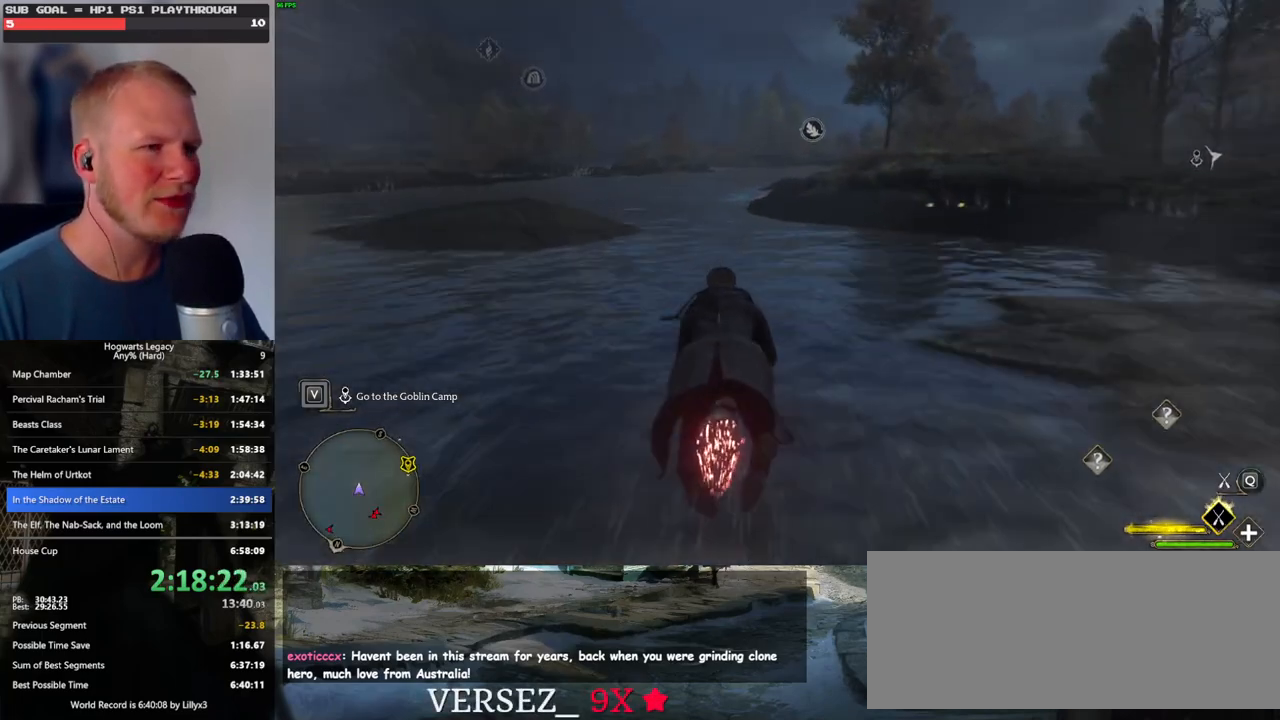
{"keys": ["w"], "mouse": ["left"], "events": [[250, "a", "down"], [350, "a", "up"]]}
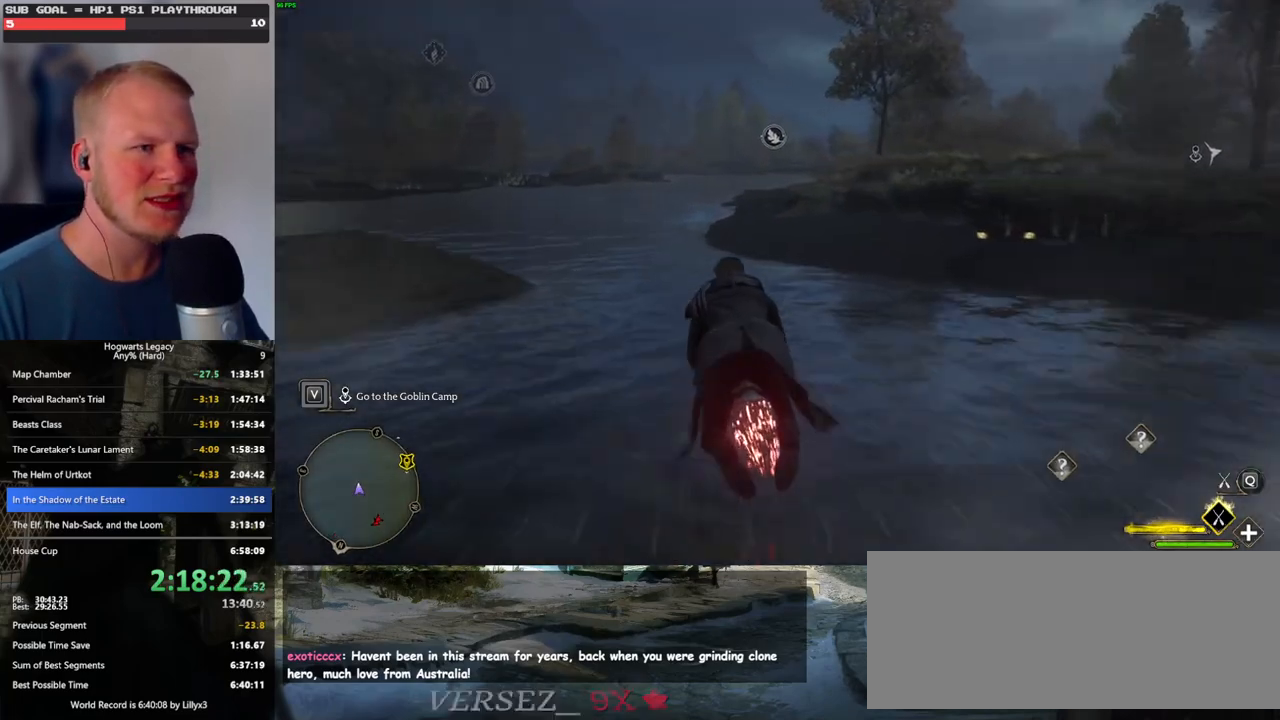
{"keys": ["w"], "mouse": ["left"], "events": []}
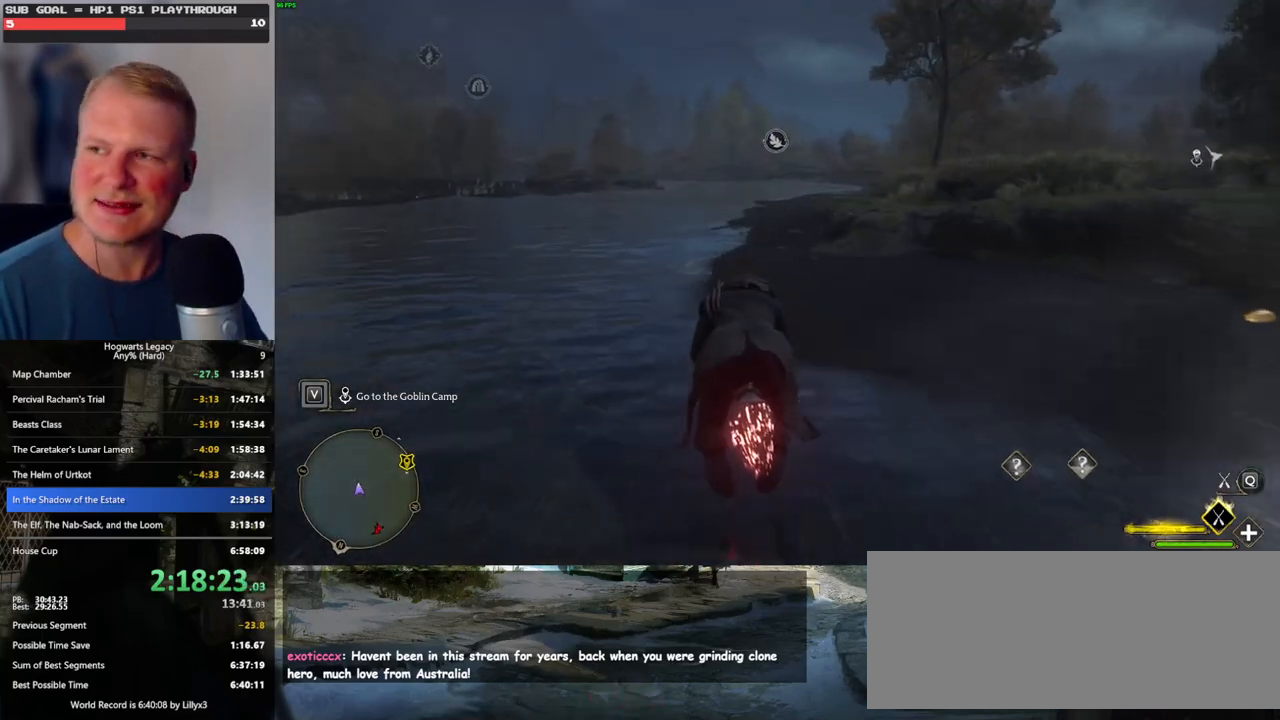
{"keys": ["w"], "mouse": ["left"], "events": []}
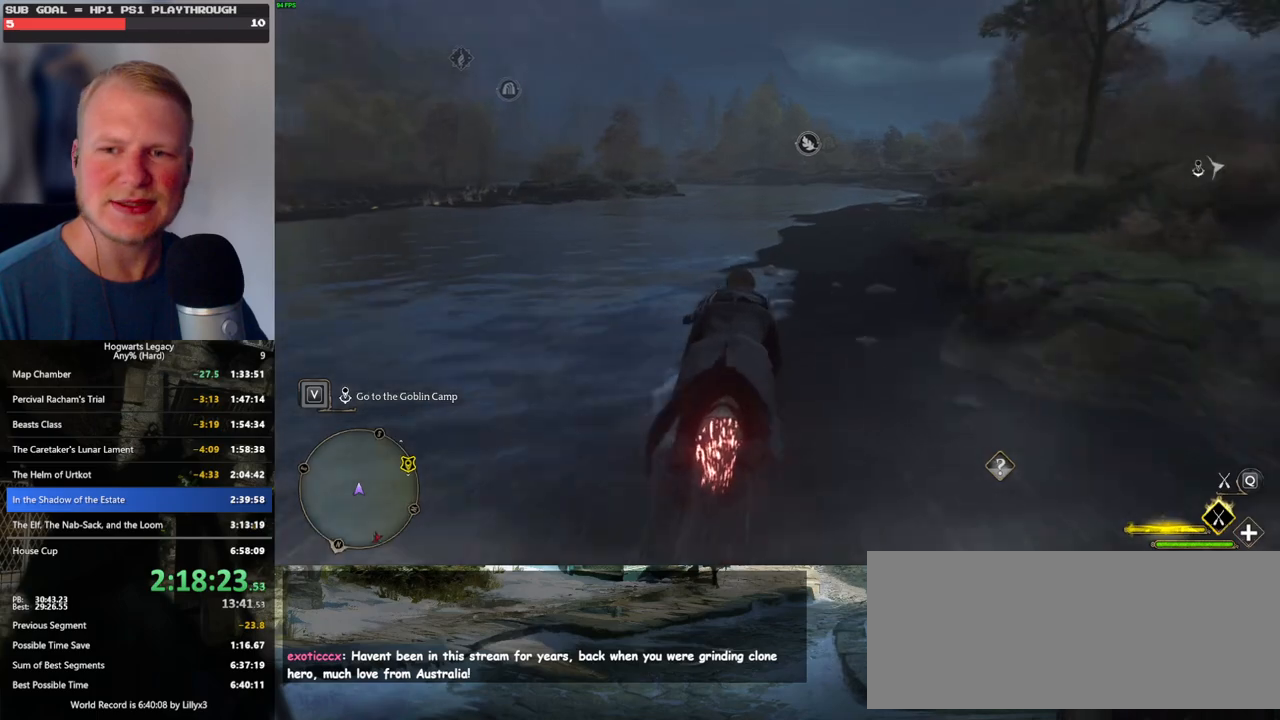
{"keys": ["w"], "mouse": ["left"], "events": []}
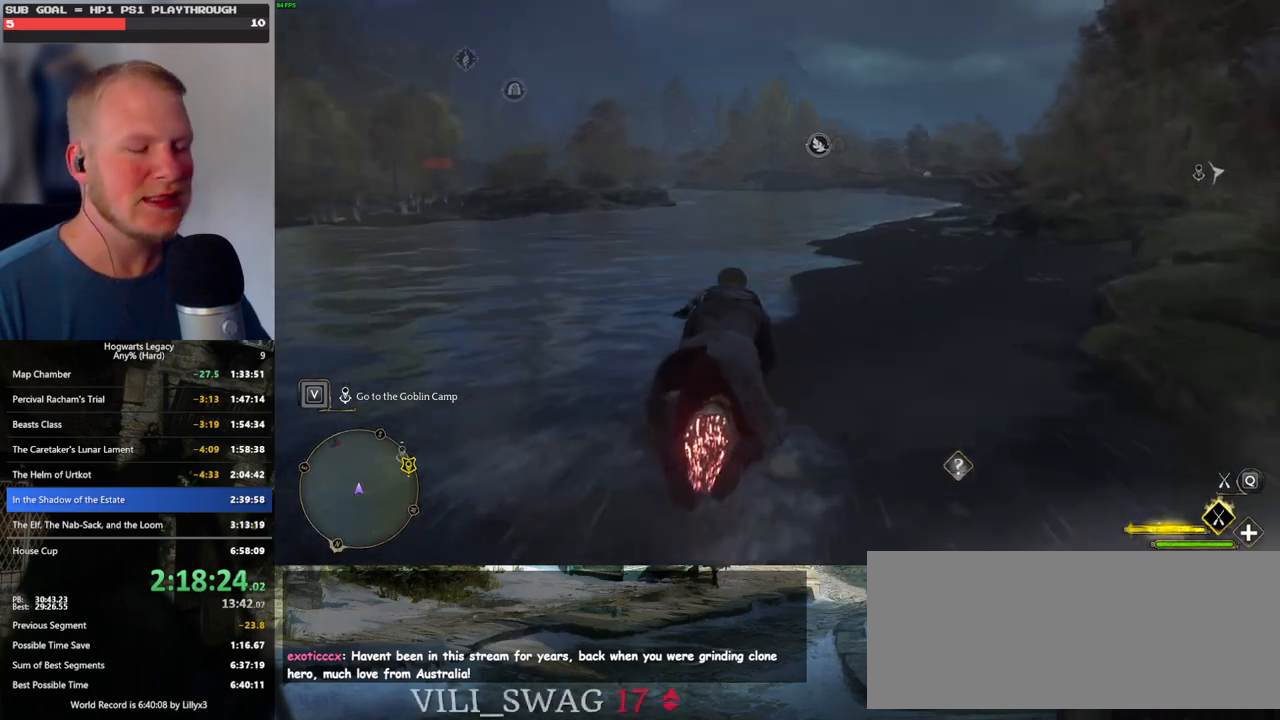
{"keys": ["w"], "mouse": ["left"], "events": []}
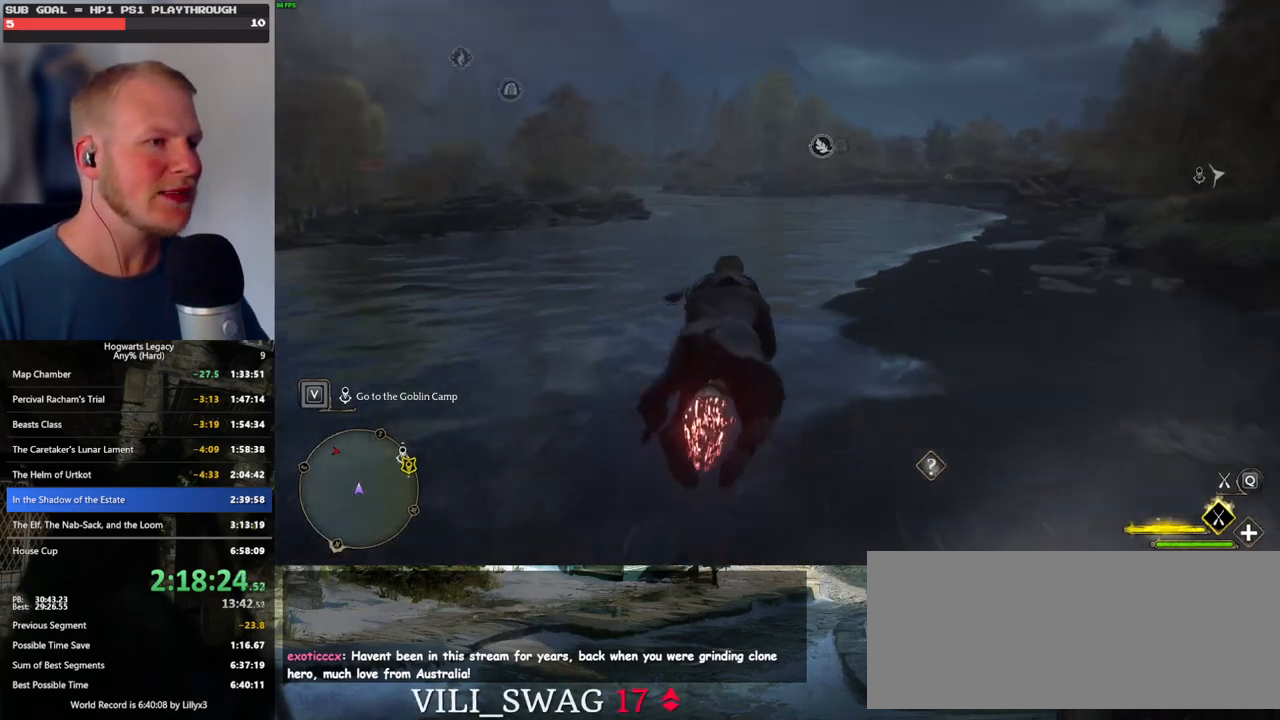
{"keys": ["w"], "mouse": ["left"], "events": []}
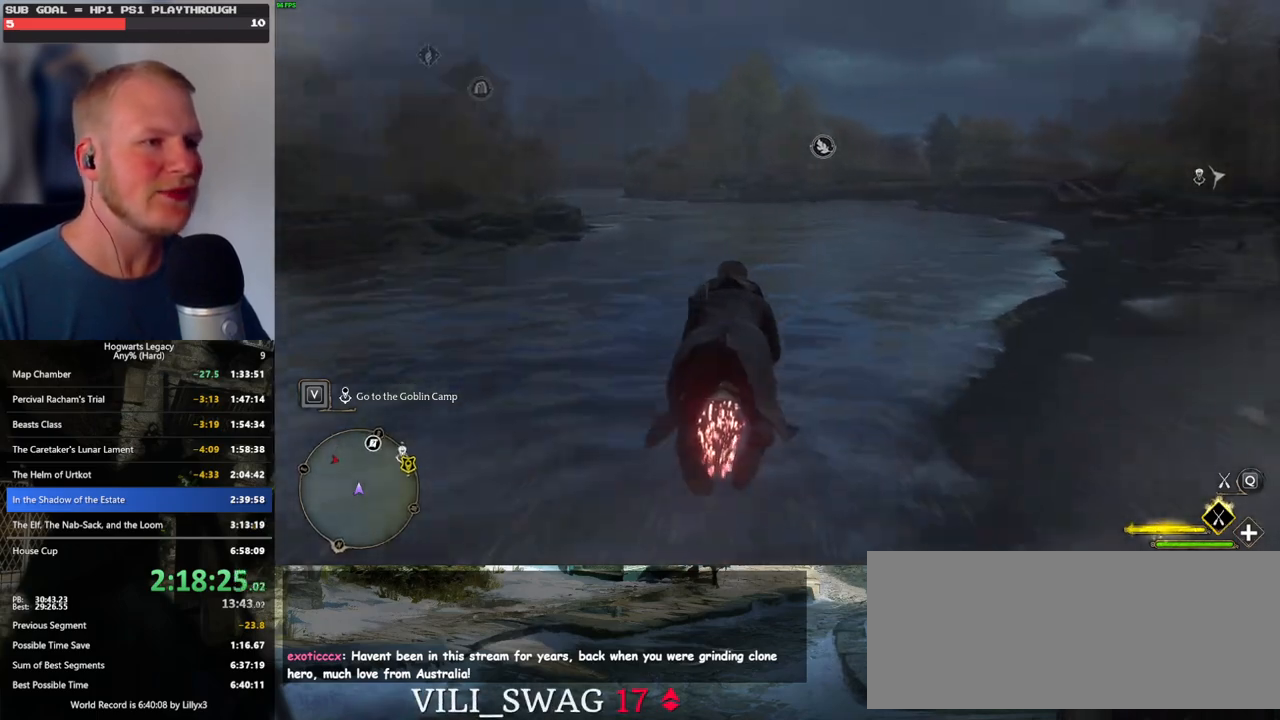
{"keys": ["w"], "mouse": ["left"], "events": [[217, "d", "down"], [317, "d", "up"]]}
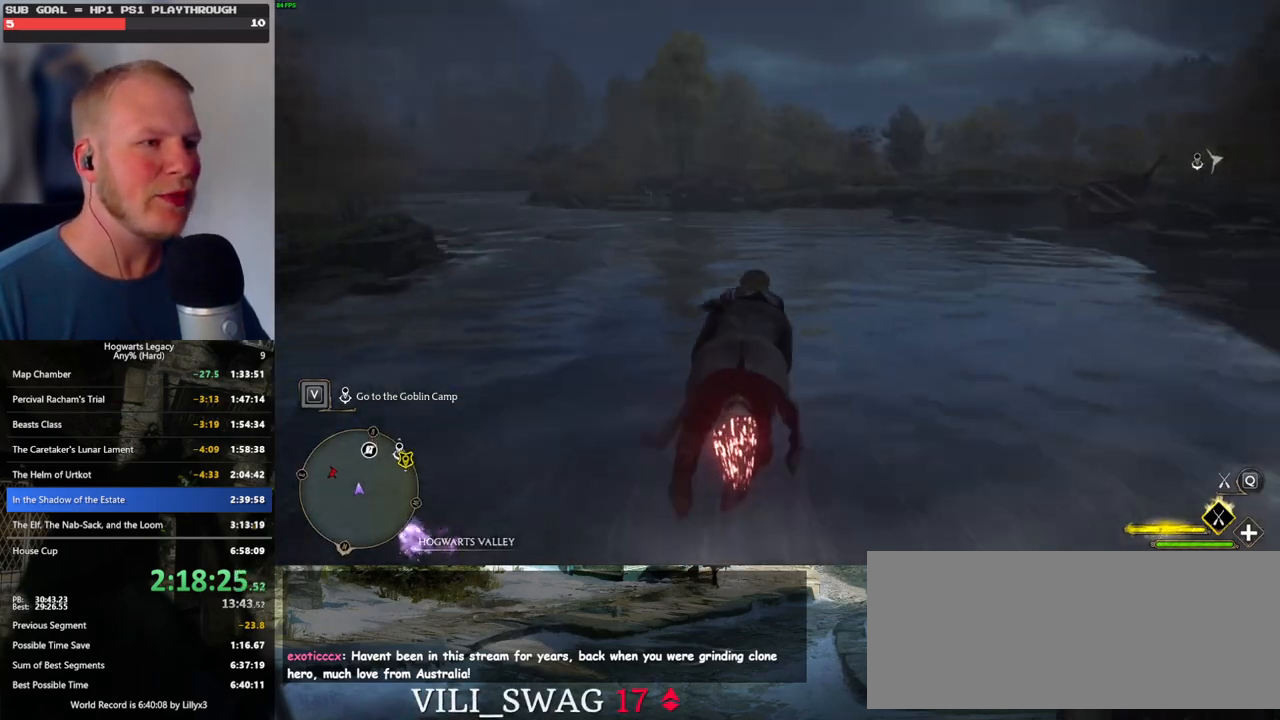
{"keys": ["w"], "mouse": ["left"], "events": [[267, "a", "down"], [467, "a", "up"]]}
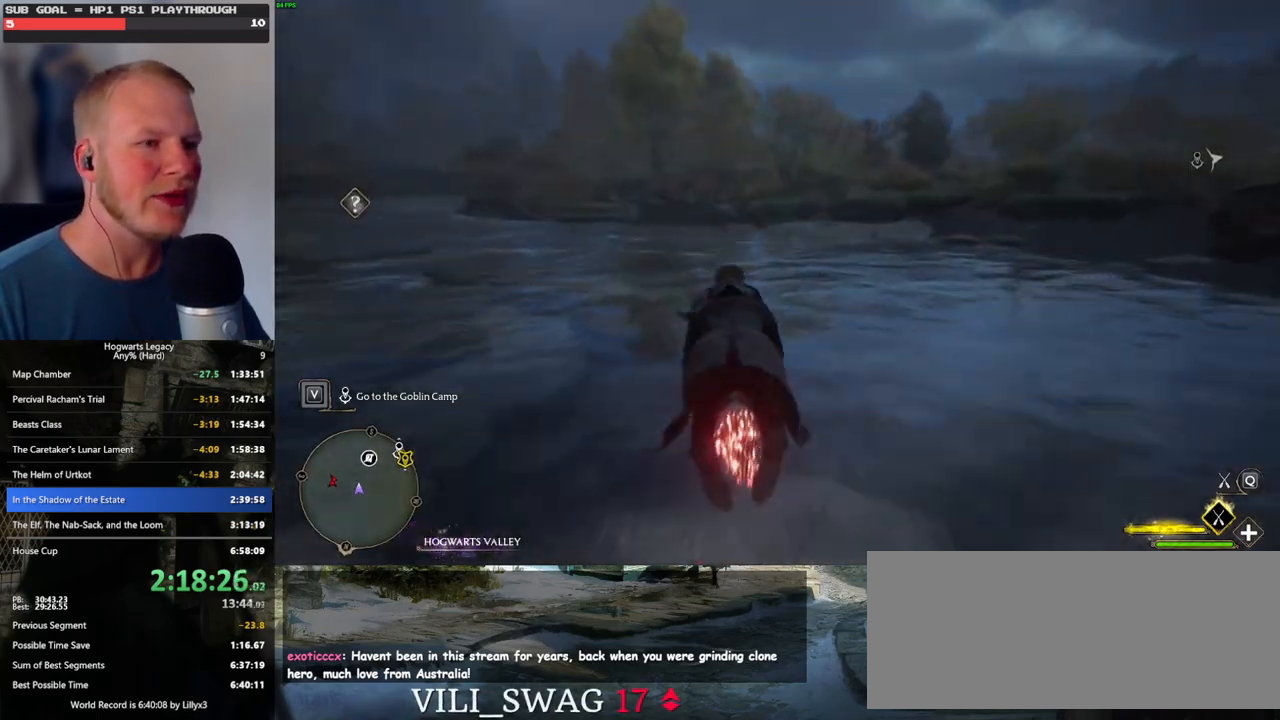
{"keys": ["a", "w"], "mouse": ["left"], "events": [[117, "r", "down"], [200, "r", "up"], [417, "a", "down"]]}
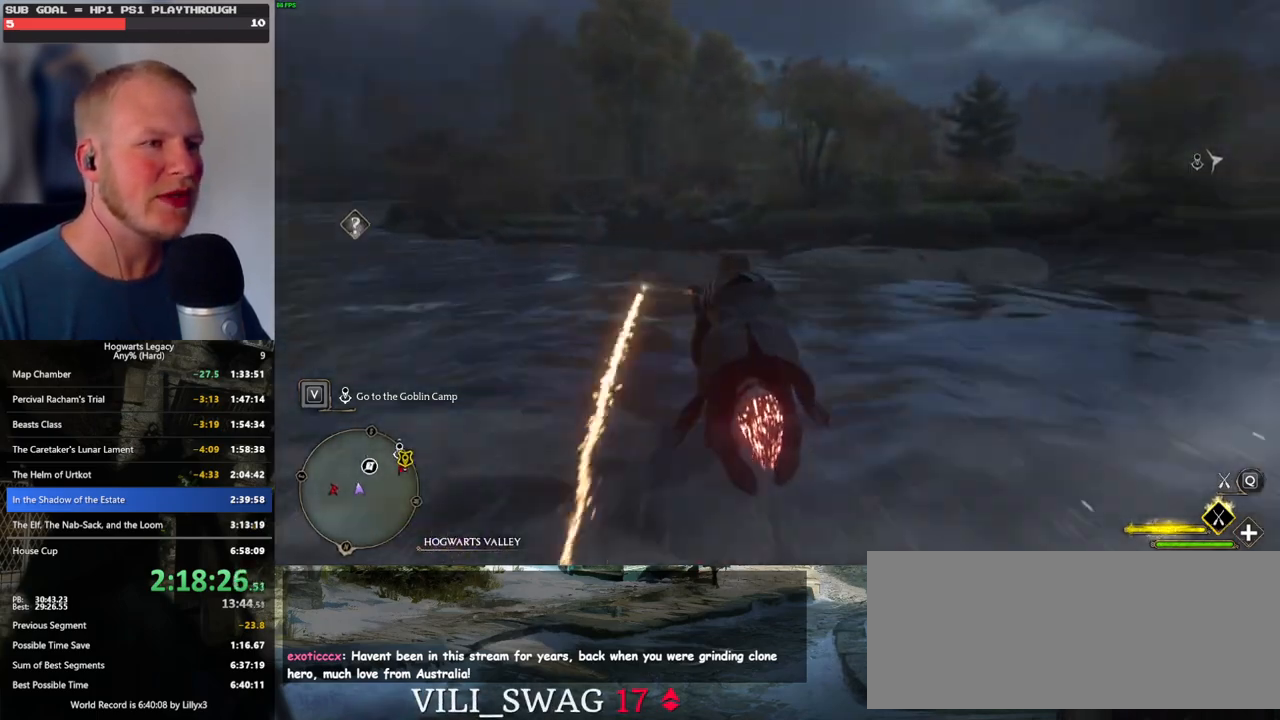
{"keys": ["w"], "mouse": [], "events": [[50, "a", "up"], [134, "space", "down"], [467, "mouse_left", "up"], [467, "space", "up"]]}
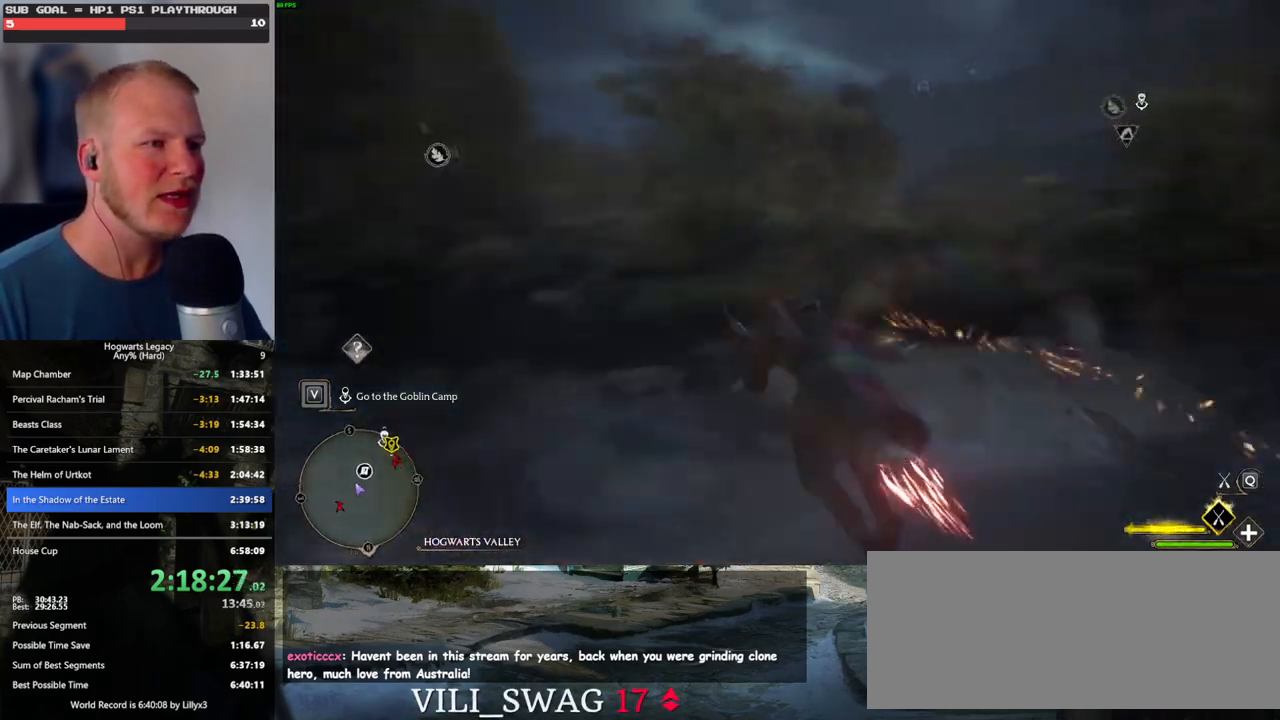
{"keys": ["ctrl_l", "w"], "mouse": [], "events": [[17, "d", "down"], [134, "d", "up"], [484, "ctrl_l", "down"]]}
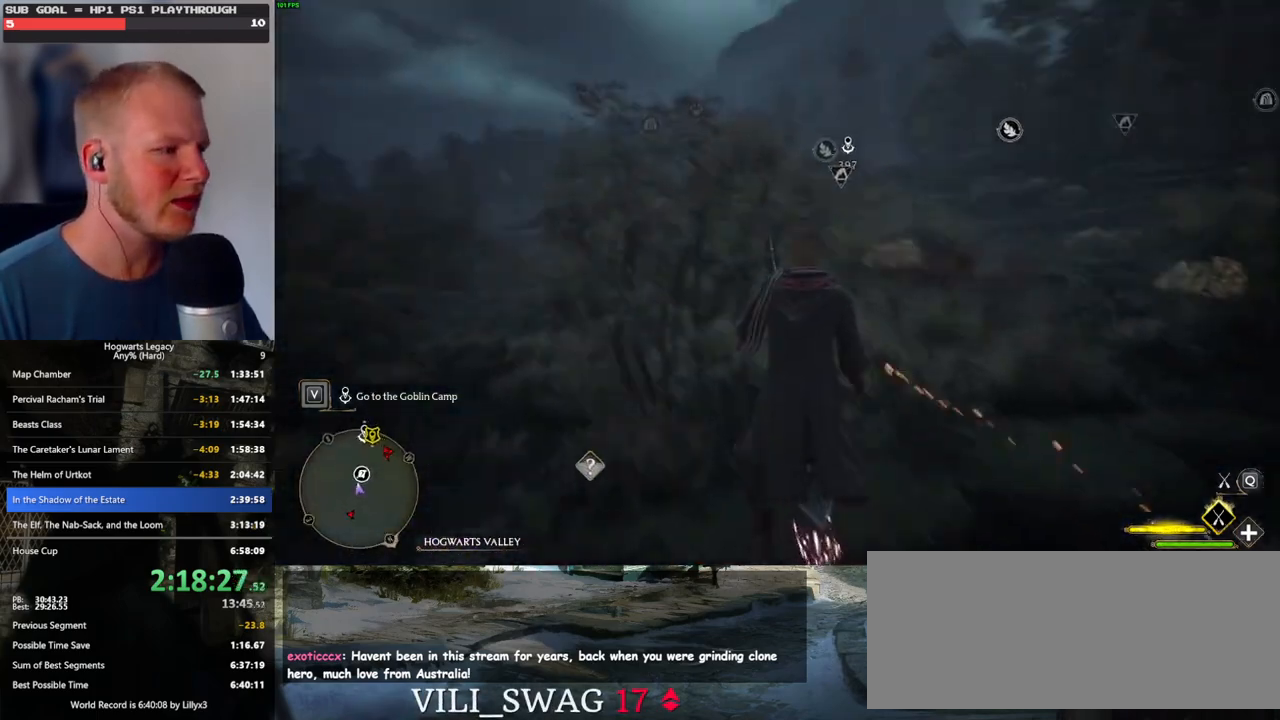
{"keys": ["w"], "mouse": [], "events": [[434, "ctrl_l", "up"]]}
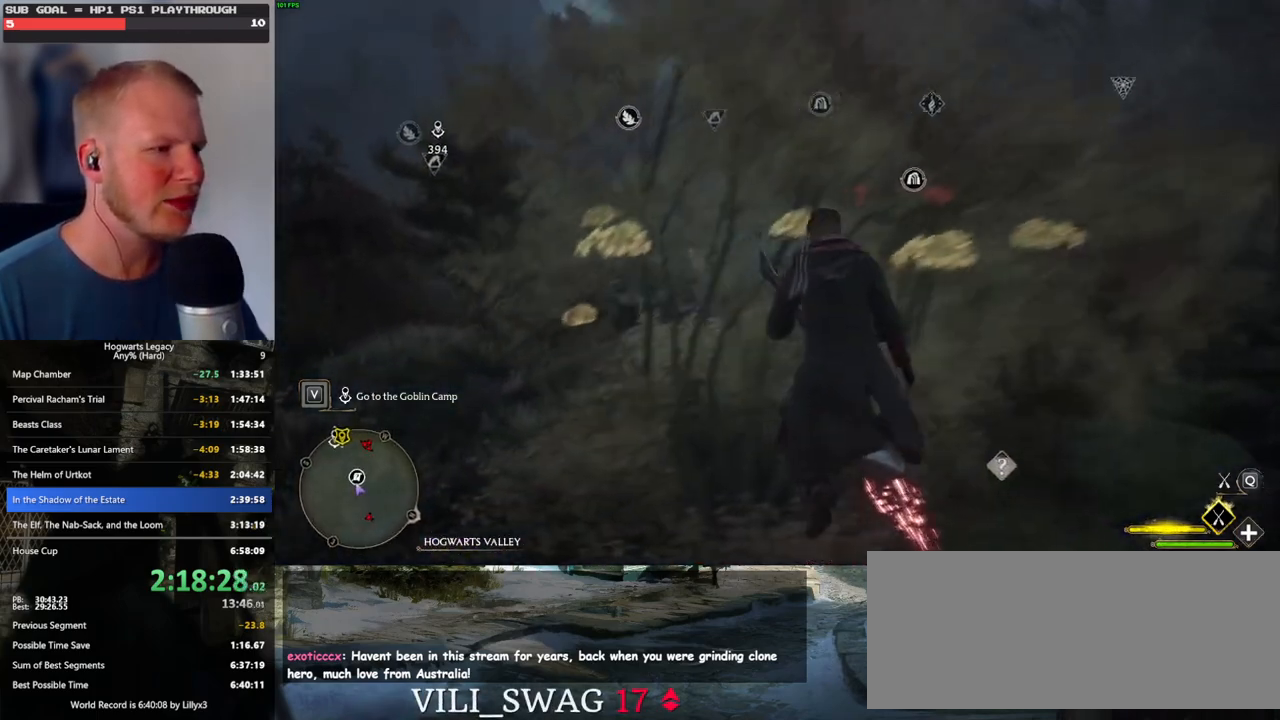
{"keys": ["w"], "mouse": [], "events": []}
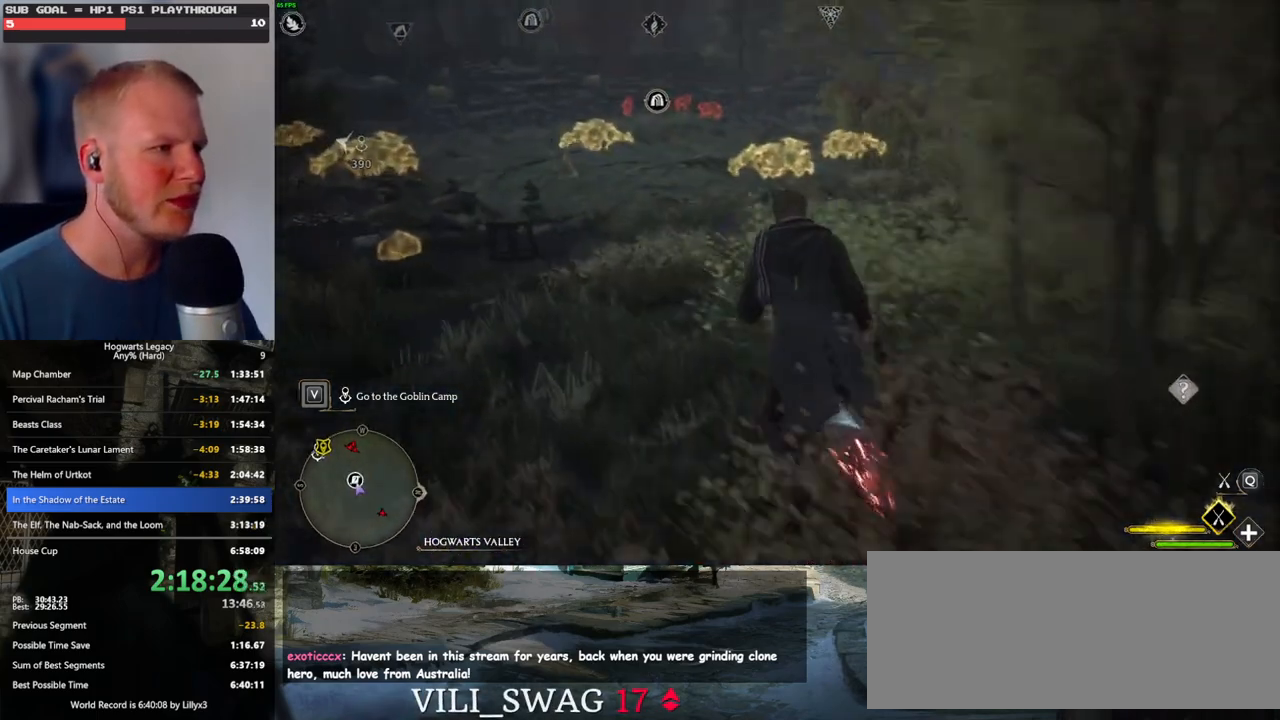
{"keys": ["ctrl_l", "w"], "mouse": [], "events": [[350, "ctrl_l", "down"]]}